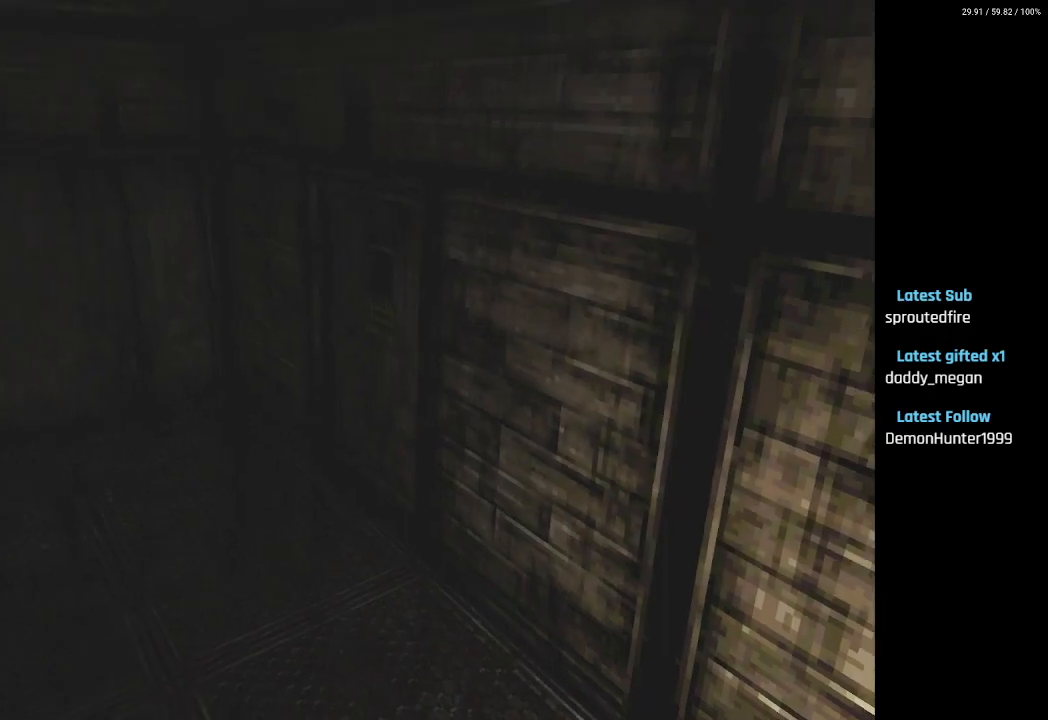
Gameplay with a controller (PlayStation layout); each line is a JSON object with the inputs held at the frame after it. "events" lists button and stick changes between this image and that frame as [ms after this image, input, new state], when the widget could be followed in between.
{"buttons": ["SQUARE", "L2", "DPAD_UP"], "left_stick": "center", "right_stick": "center", "events": [[217, "DPAD_LEFT", "down"], [383, "DPAD_LEFT", "up"]]}
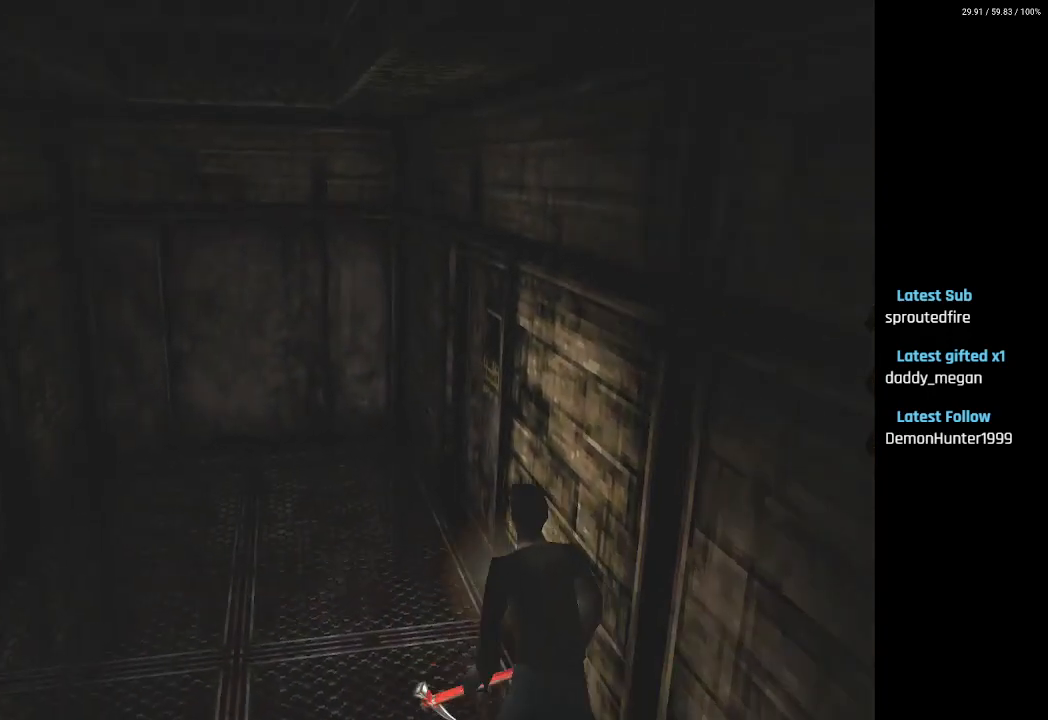
{"buttons": ["SQUARE", "L2", "DPAD_UP"], "left_stick": "center", "right_stick": "center", "events": [[217, "DPAD_LEFT", "down"], [400, "DPAD_LEFT", "up"]]}
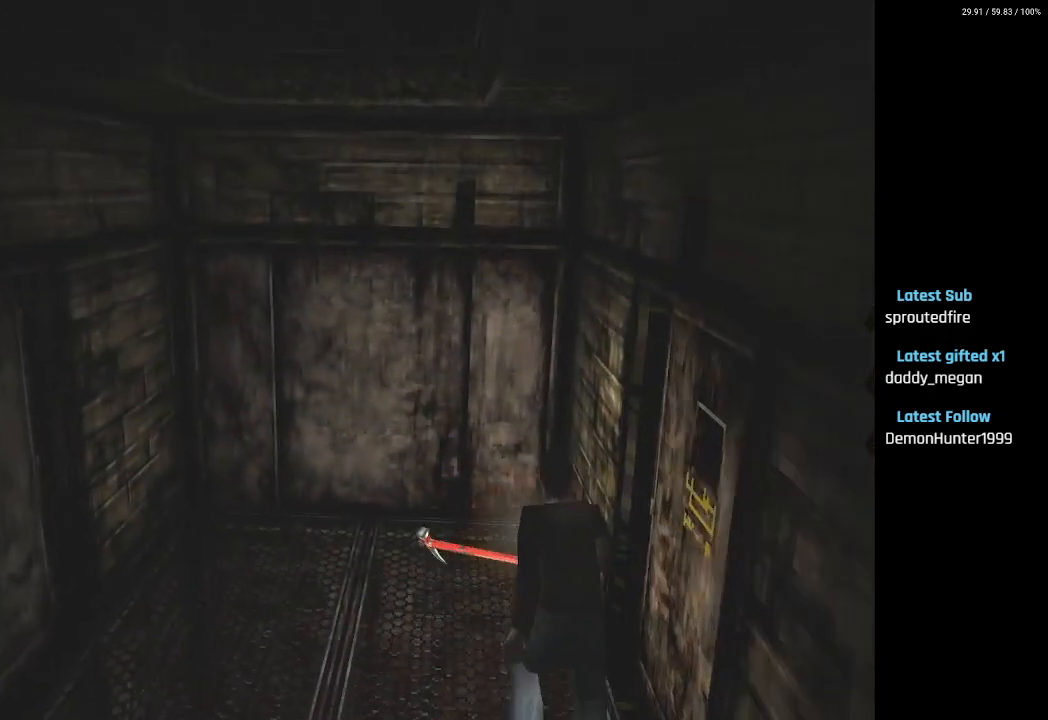
{"buttons": ["SQUARE", "DPAD_UP"], "left_stick": "center", "right_stick": "center", "events": [[317, "L2", "up"]]}
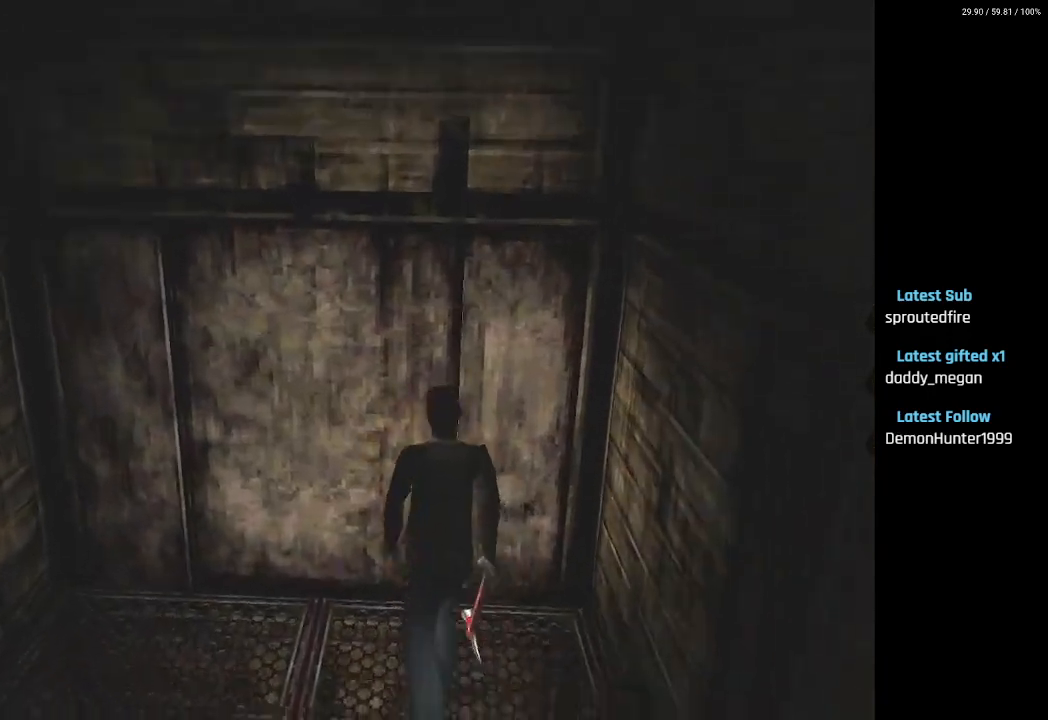
{"buttons": ["CROSS", "SQUARE", "DPAD_UP"], "left_stick": "center", "right_stick": "center", "events": [[50, "CROSS", "down"], [150, "CROSS", "up"], [233, "CROSS", "down"], [333, "CROSS", "up"], [400, "CROSS", "down"]]}
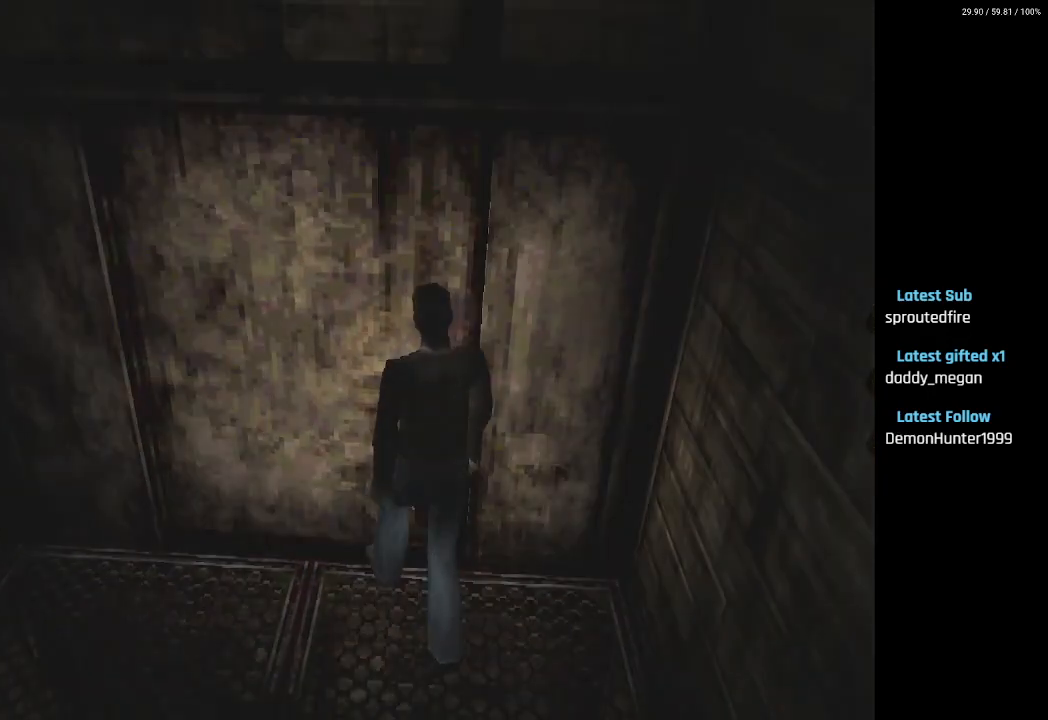
{"buttons": [], "left_stick": "center", "right_stick": "center", "events": [[17, "CROSS", "up"], [100, "DPAD_UP", "up"], [150, "SQUARE", "up"]]}
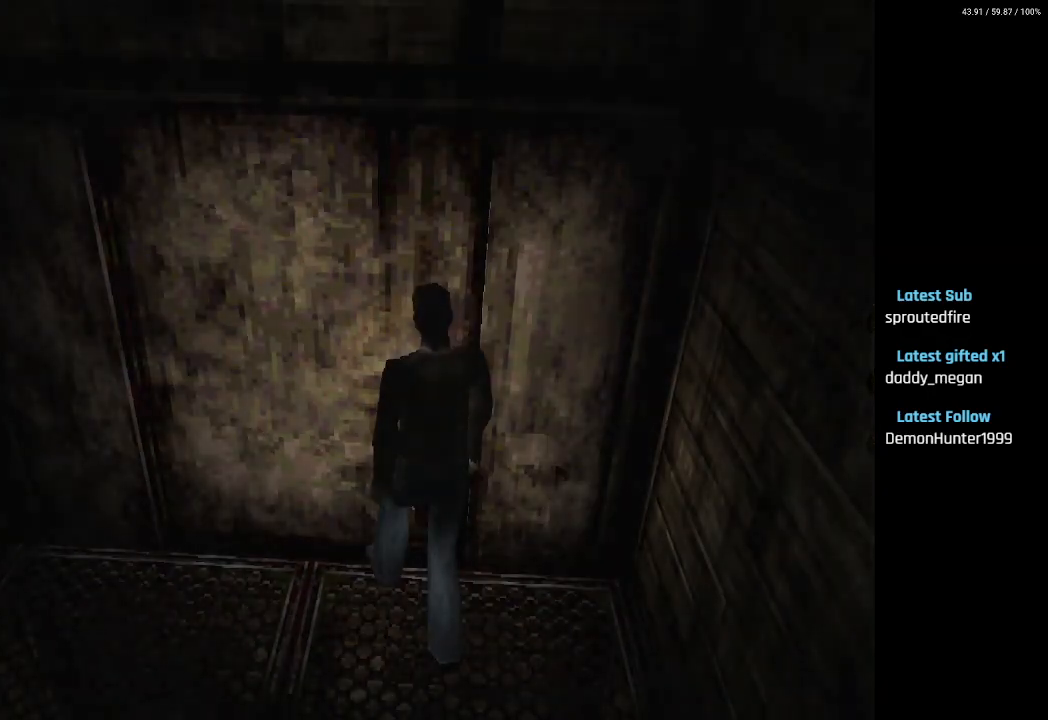
{"buttons": [], "left_stick": "center", "right_stick": "center", "events": []}
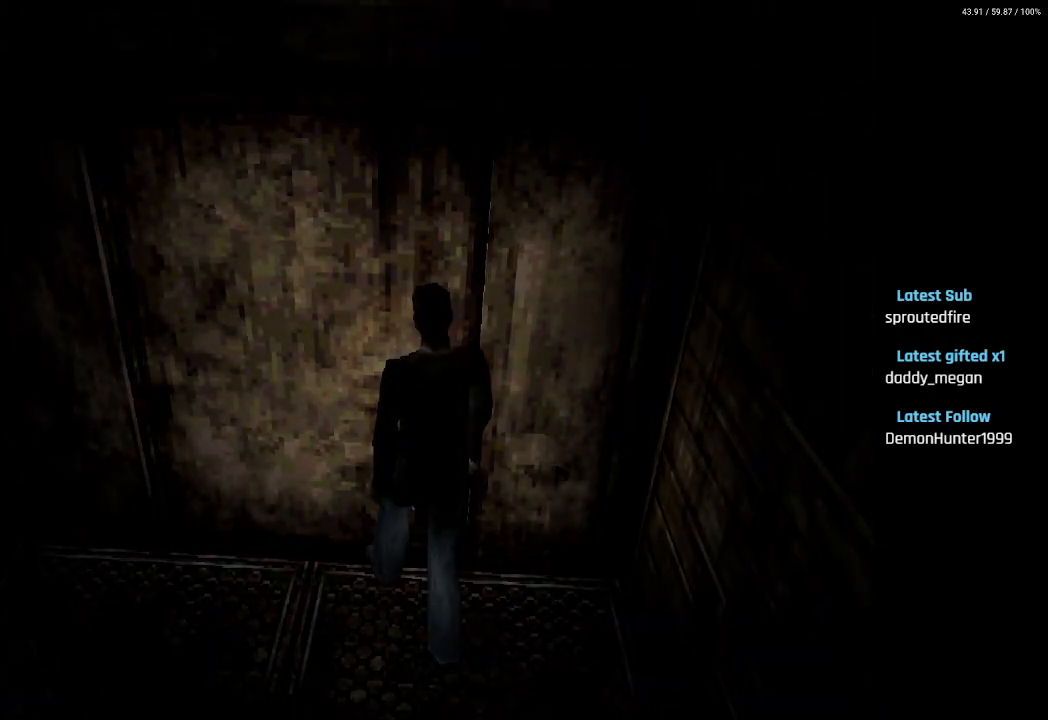
{"buttons": [], "left_stick": "center", "right_stick": "center", "events": []}
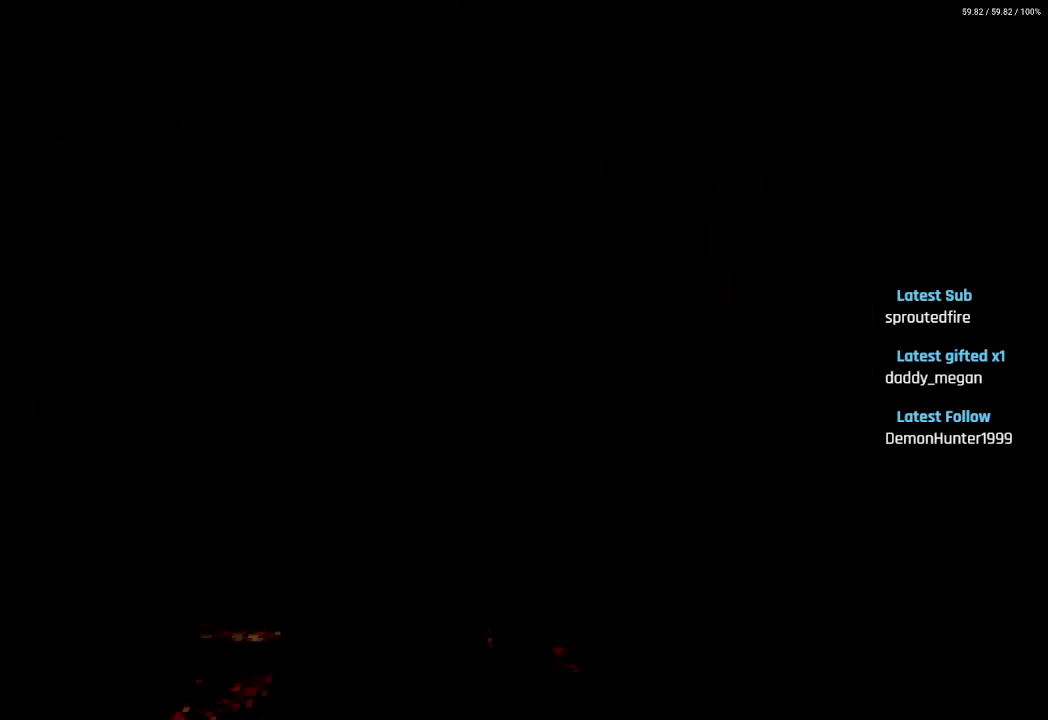
{"buttons": [], "left_stick": "center", "right_stick": "center", "events": []}
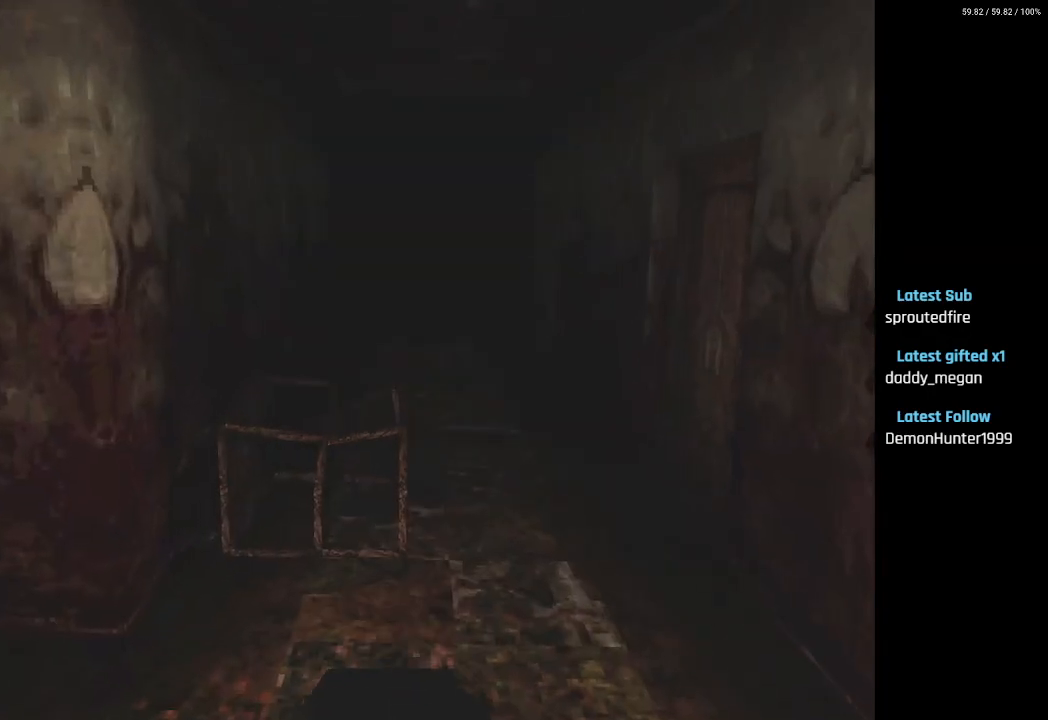
{"buttons": ["DPAD_LEFT"], "left_stick": "center", "right_stick": "center", "events": [[150, "DPAD_LEFT", "down"]]}
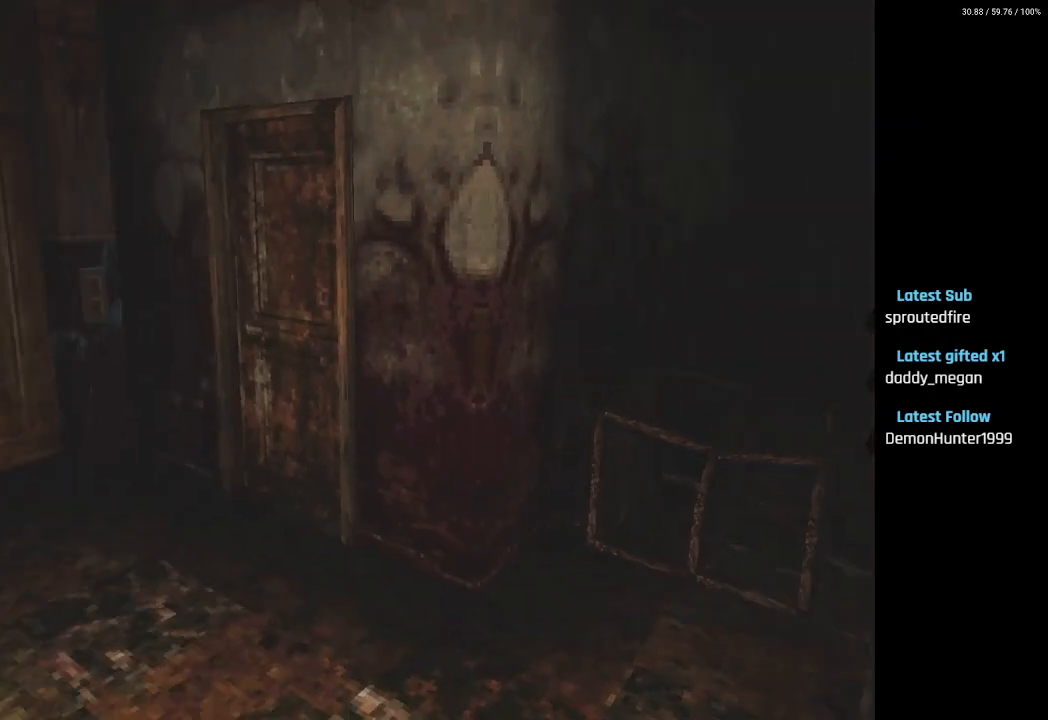
{"buttons": ["DPAD_UP"], "left_stick": "center", "right_stick": "center", "events": [[33, "DPAD_LEFT", "up"], [300, "DPAD_UP", "down"]]}
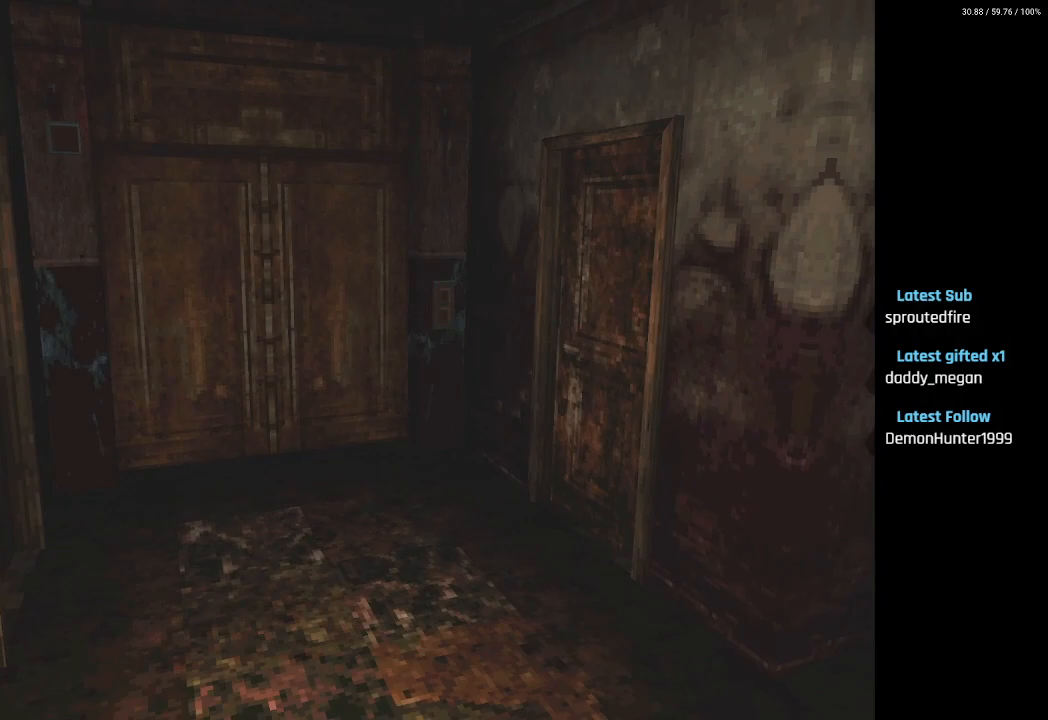
{"buttons": ["DPAD_UP"], "left_stick": "center", "right_stick": "center", "events": []}
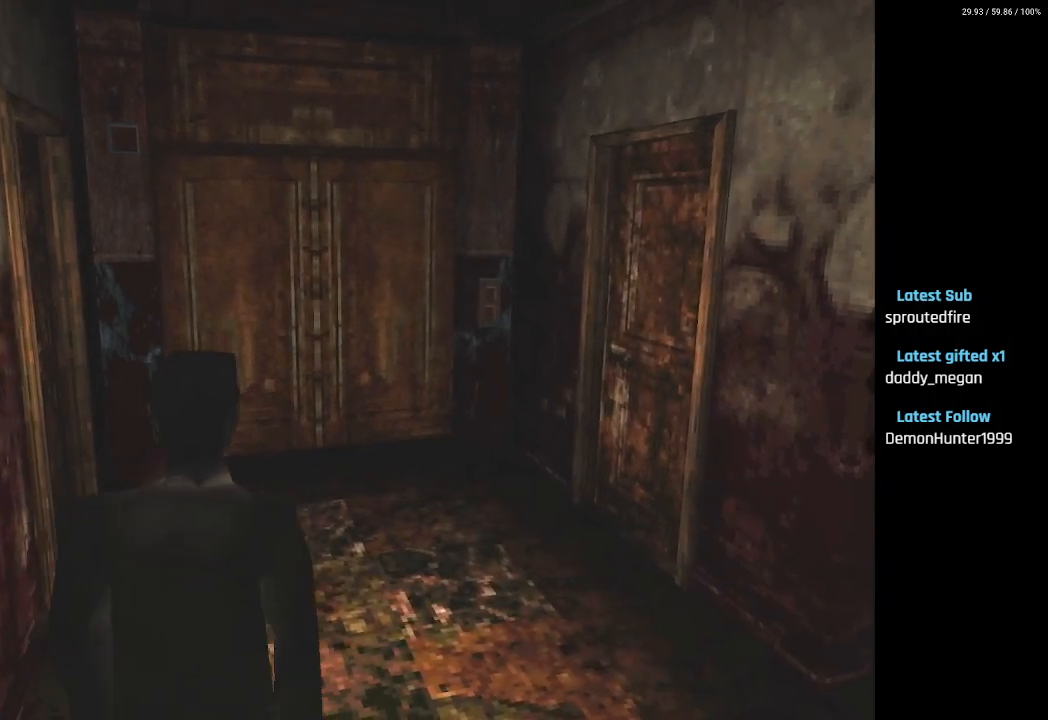
{"buttons": ["DPAD_UP"], "left_stick": "center", "right_stick": "center", "events": []}
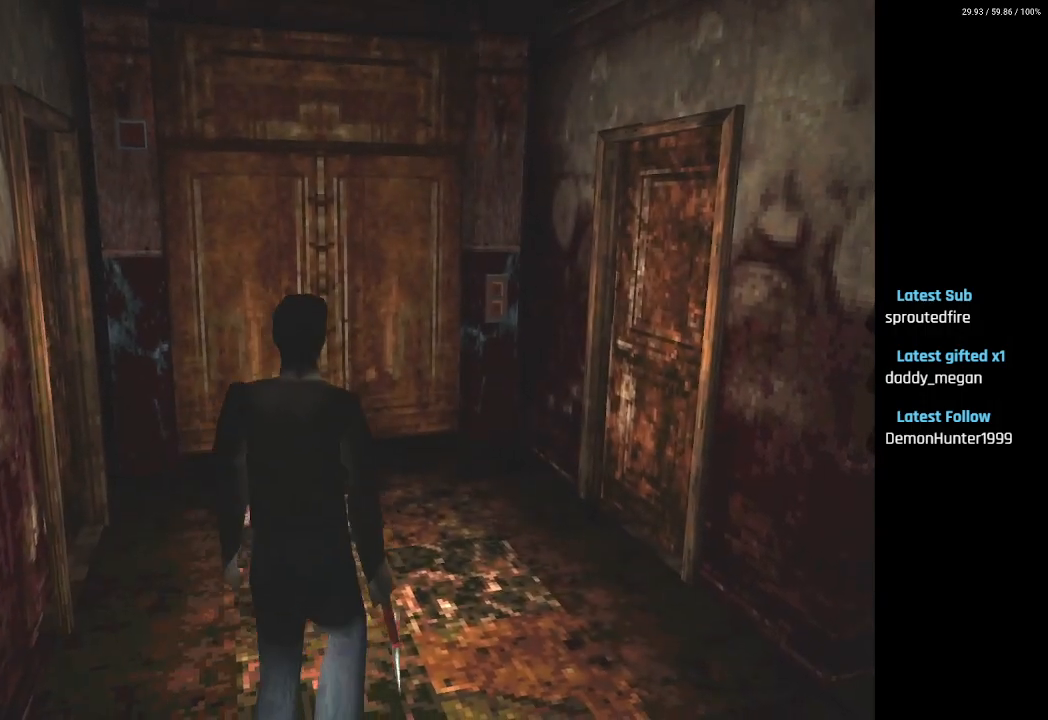
{"buttons": ["DPAD_UP", "DPAD_RIGHT"], "left_stick": "center", "right_stick": "center", "events": [[483, "DPAD_RIGHT", "down"]]}
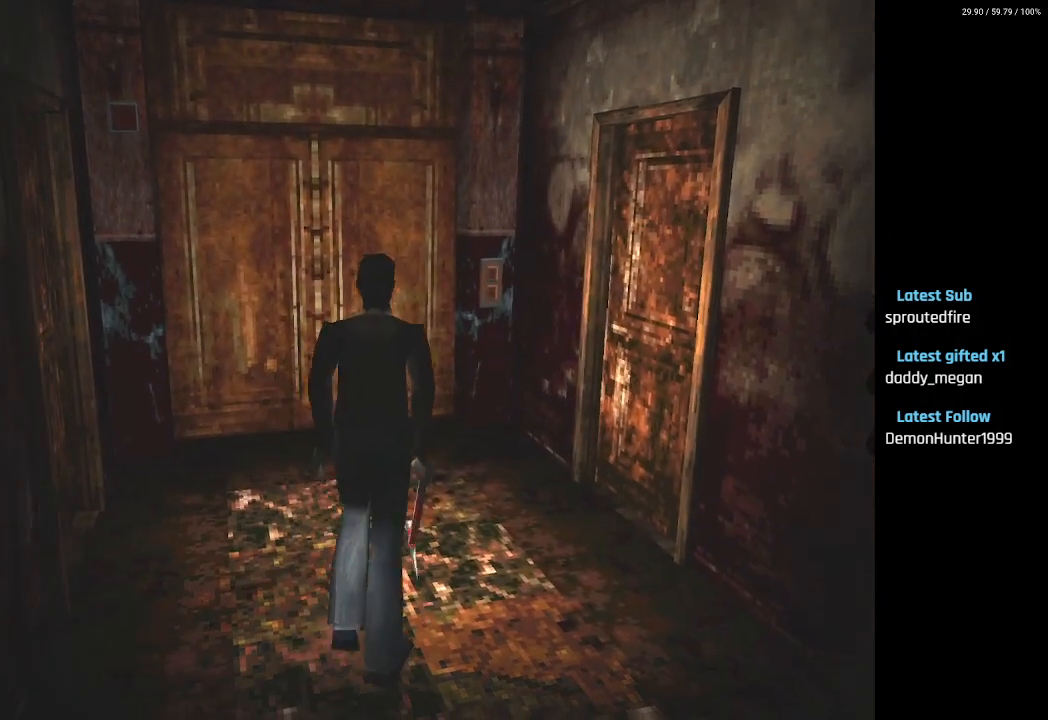
{"buttons": ["DPAD_UP", "DPAD_RIGHT"], "left_stick": "center", "right_stick": "center", "events": []}
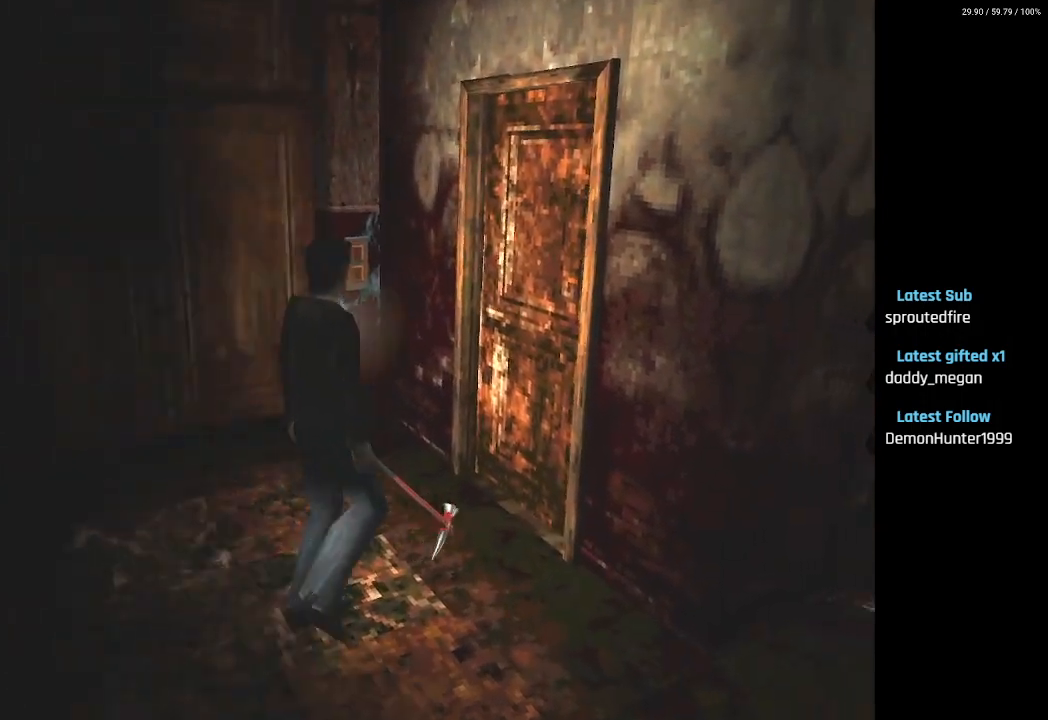
{"buttons": ["DPAD_UP", "DPAD_RIGHT"], "left_stick": "center", "right_stick": "center", "events": [[250, "DPAD_RIGHT", "up"], [467, "DPAD_RIGHT", "down"]]}
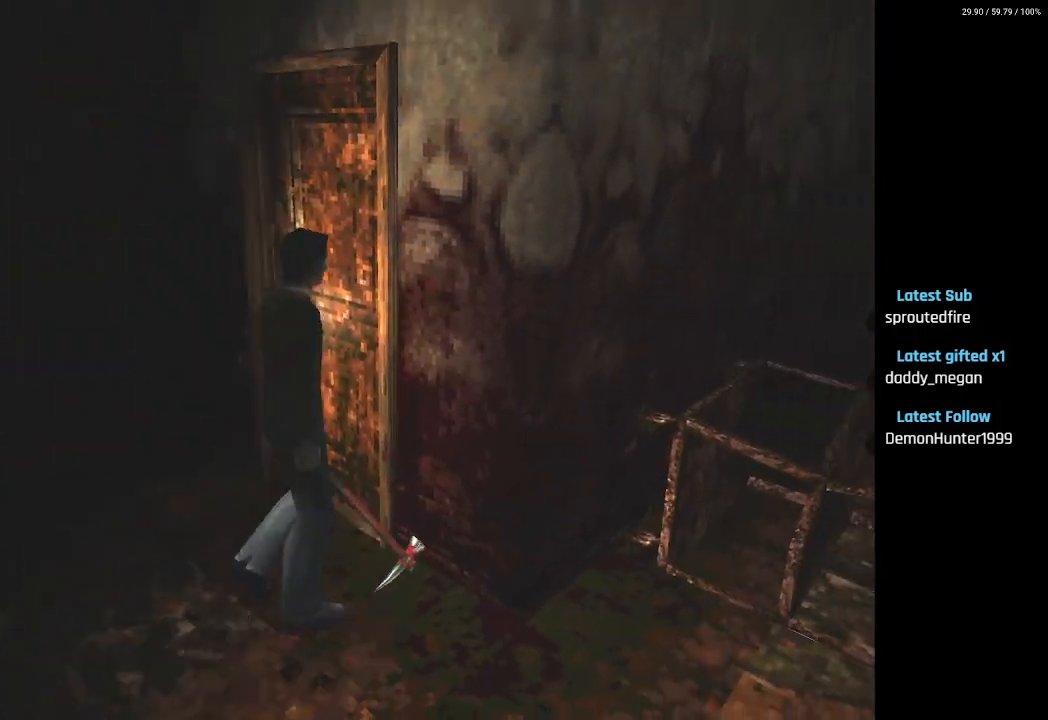
{"buttons": ["DPAD_UP", "DPAD_RIGHT"], "left_stick": "center", "right_stick": "center", "events": [[100, "DPAD_RIGHT", "up"], [367, "DPAD_RIGHT", "down"]]}
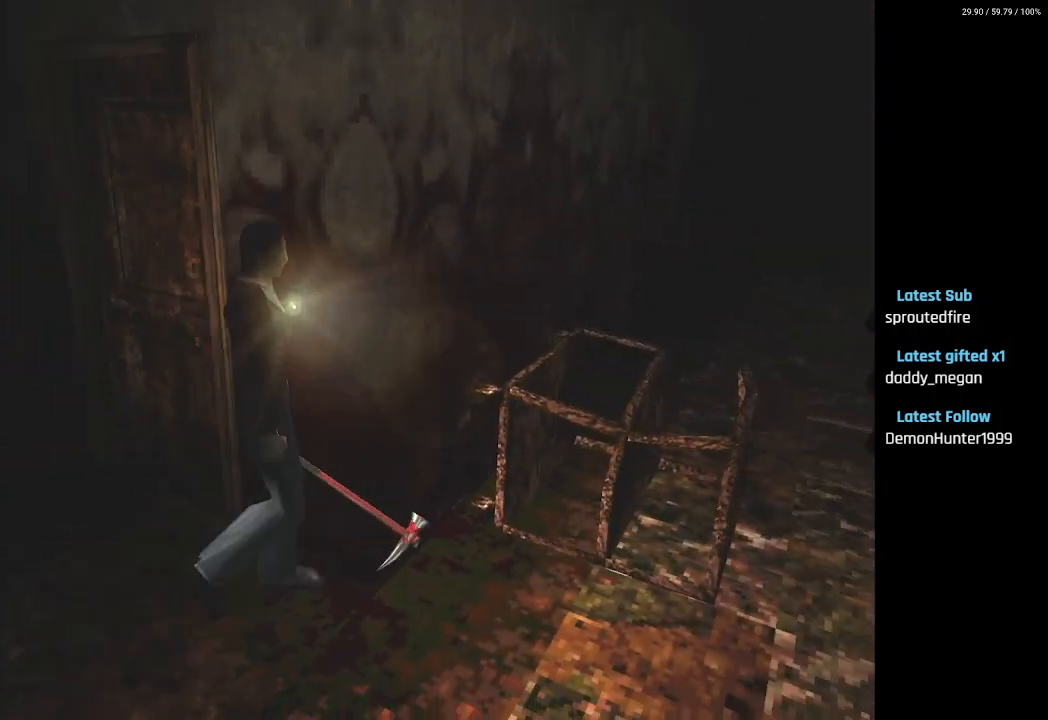
{"buttons": ["SQUARE", "DPAD_UP"], "left_stick": "center", "right_stick": "center", "events": [[183, "SQUARE", "down"], [200, "DPAD_RIGHT", "up"]]}
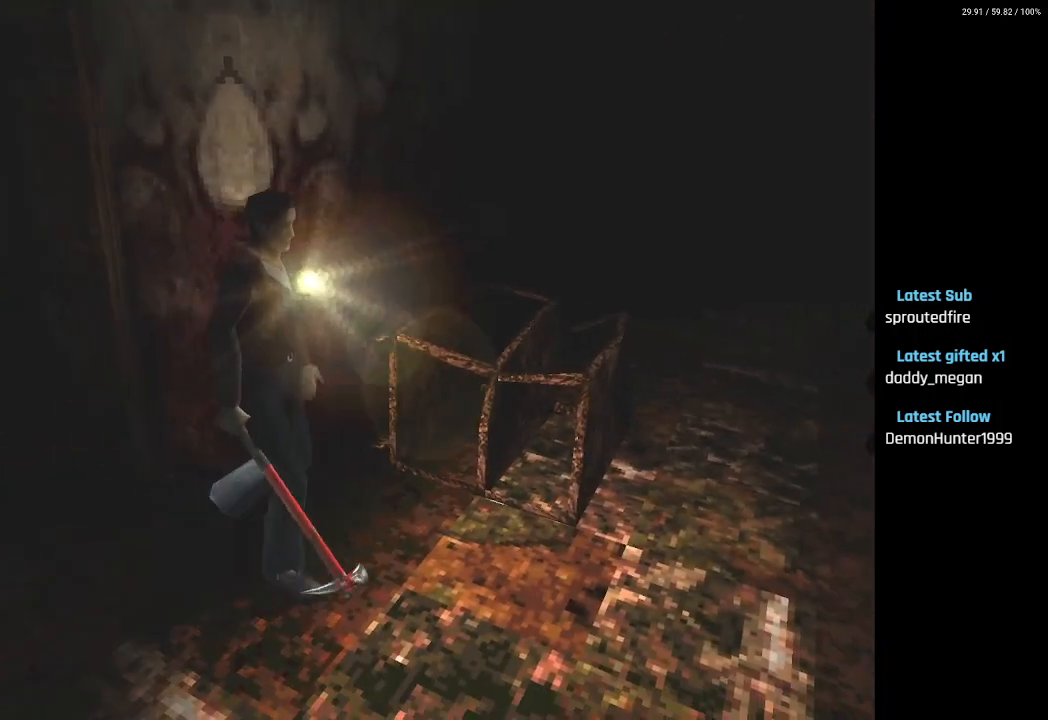
{"buttons": ["SQUARE", "DPAD_UP"], "left_stick": "center", "right_stick": "center", "events": [[167, "L2", "down"], [467, "L2", "up"]]}
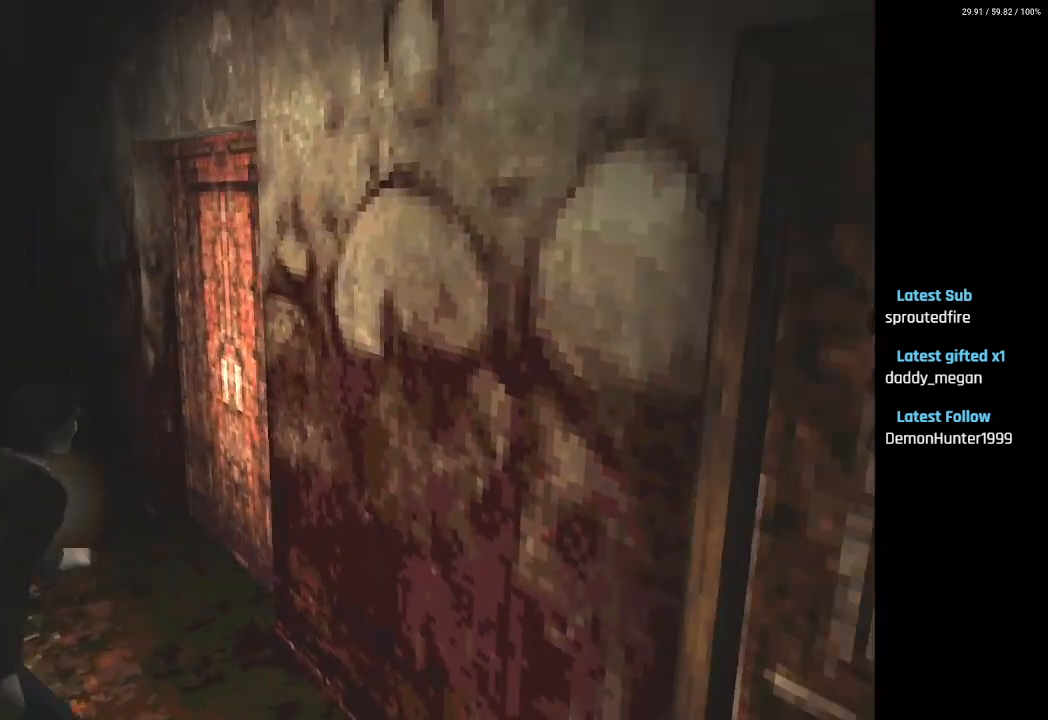
{"buttons": ["SQUARE", "DPAD_UP"], "left_stick": "center", "right_stick": "center", "events": [[67, "SQUARE", "up"], [200, "DPAD_LEFT", "down"], [417, "SQUARE", "down"], [467, "DPAD_LEFT", "up"]]}
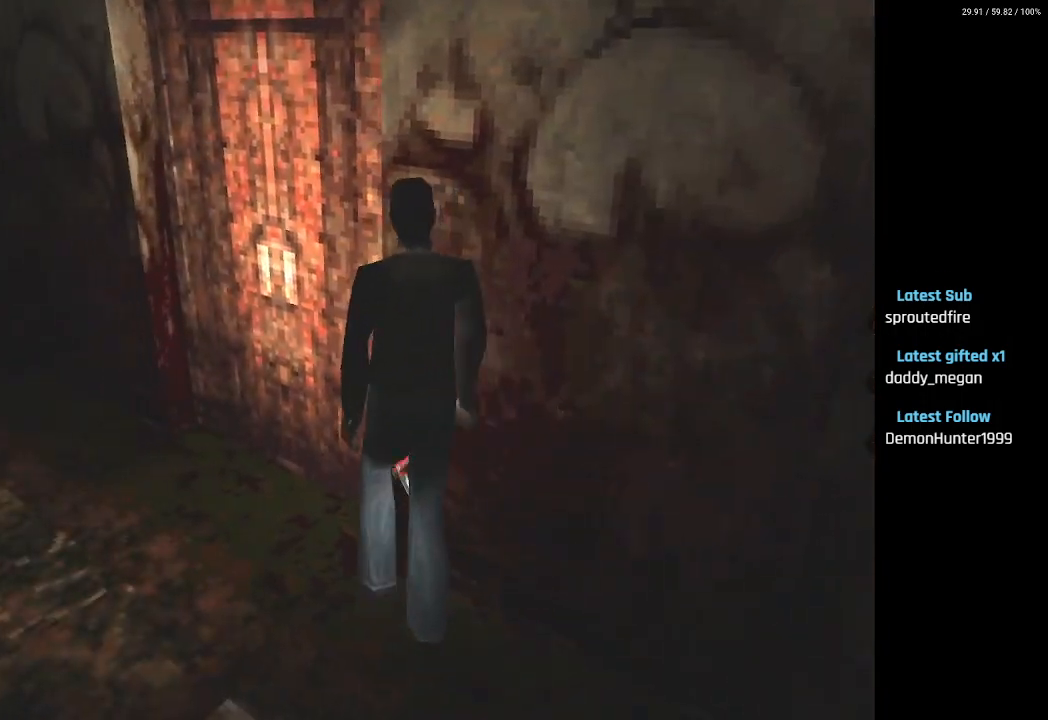
{"buttons": ["SQUARE", "DPAD_UP"], "left_stick": "center", "right_stick": "center", "events": [[117, "DPAD_LEFT", "down"], [233, "CROSS", "down"], [250, "DPAD_LEFT", "up"], [317, "CROSS", "up"], [400, "CROSS", "down"], [500, "CROSS", "up"]]}
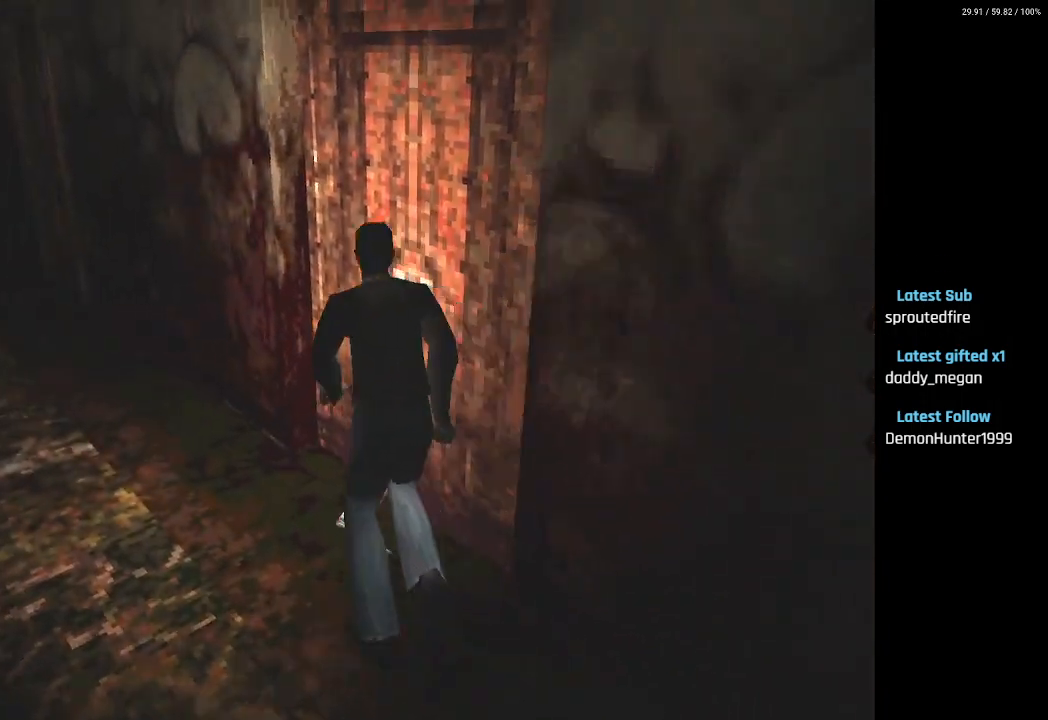
{"buttons": ["DPAD_RIGHT"], "left_stick": "center", "right_stick": "center", "events": [[67, "CROSS", "down"], [100, "DPAD_UP", "up"], [133, "DPAD_RIGHT", "down"], [167, "CROSS", "up"], [267, "CROSS", "down"], [367, "CROSS", "up"], [367, "SQUARE", "up"]]}
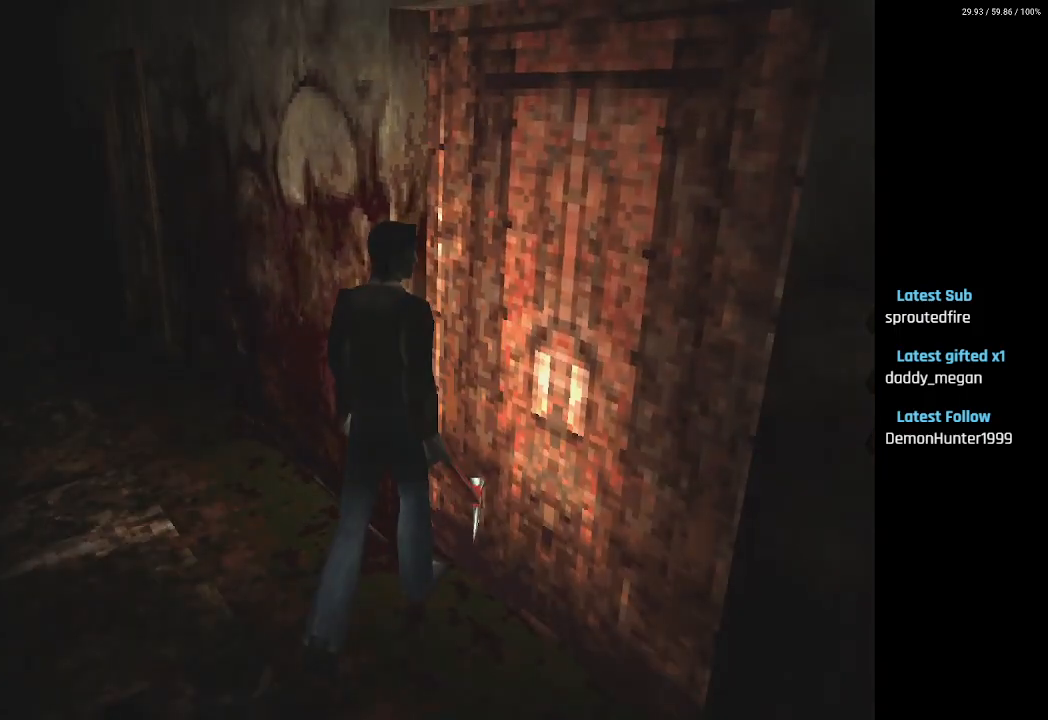
{"buttons": [], "left_stick": "center", "right_stick": "center", "events": [[183, "DPAD_RIGHT", "up"]]}
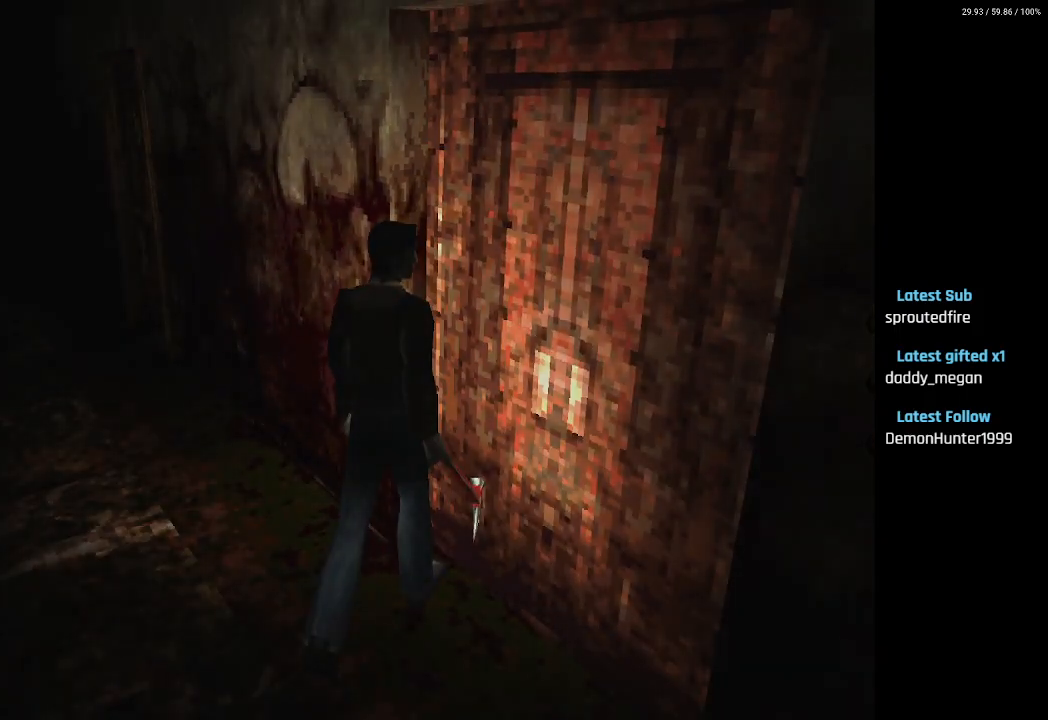
{"buttons": [], "left_stick": "center", "right_stick": "center", "events": []}
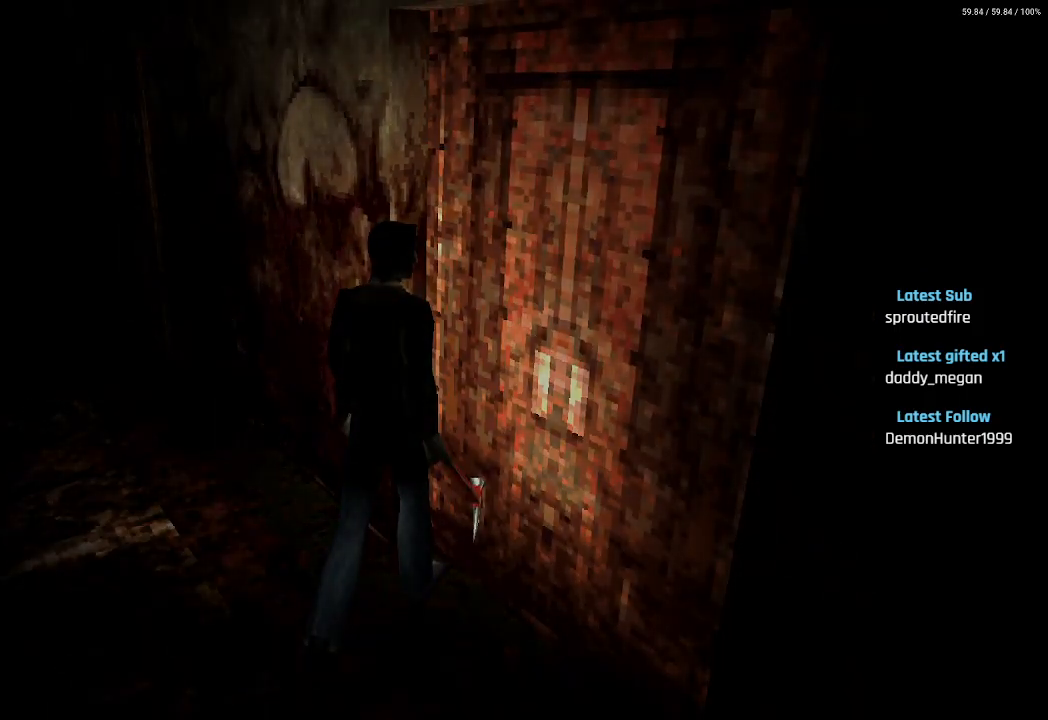
{"buttons": [], "left_stick": "center", "right_stick": "center", "events": []}
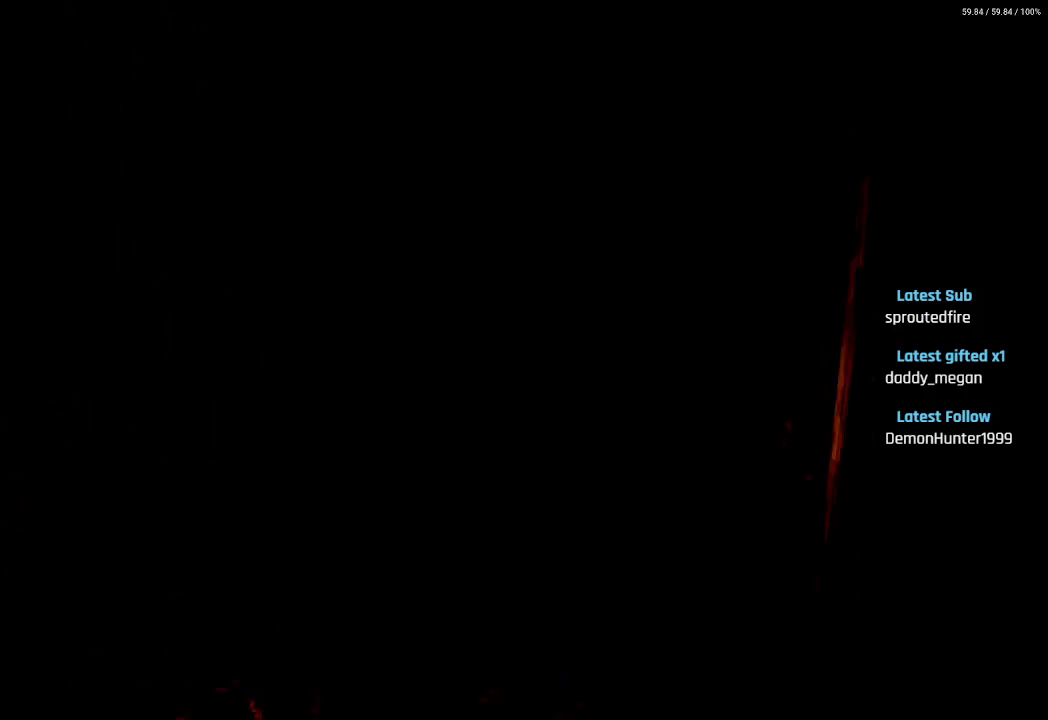
{"buttons": ["DPAD_LEFT"], "left_stick": "center", "right_stick": "center", "events": [[467, "DPAD_LEFT", "down"]]}
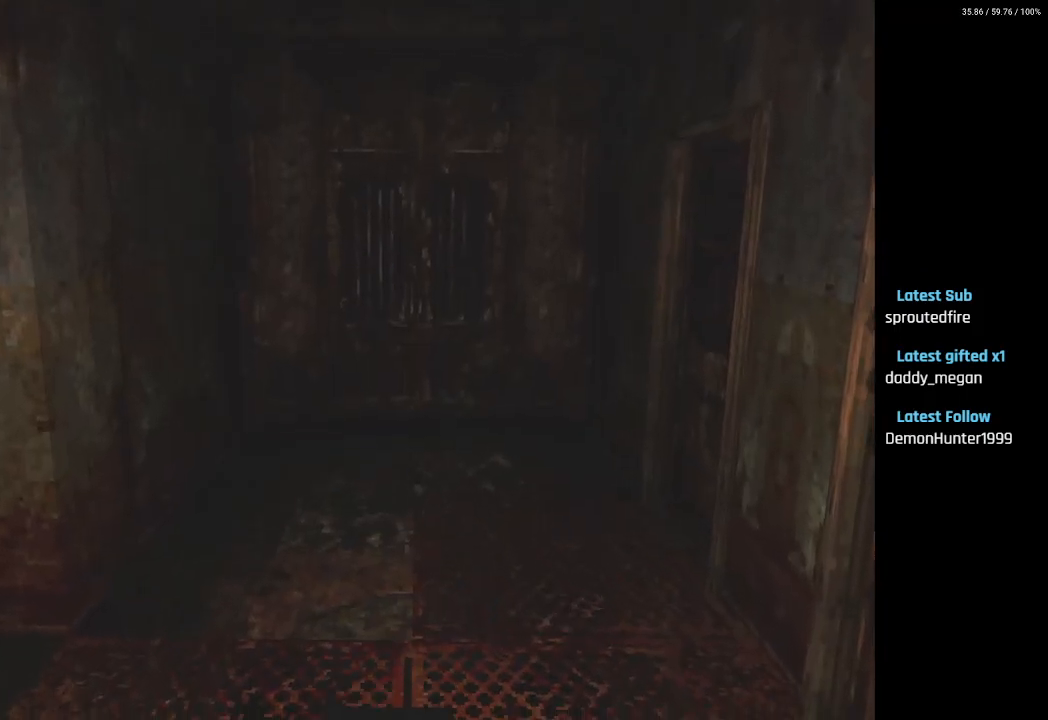
{"buttons": [], "left_stick": "center", "right_stick": "center", "events": [[400, "DPAD_LEFT", "up"]]}
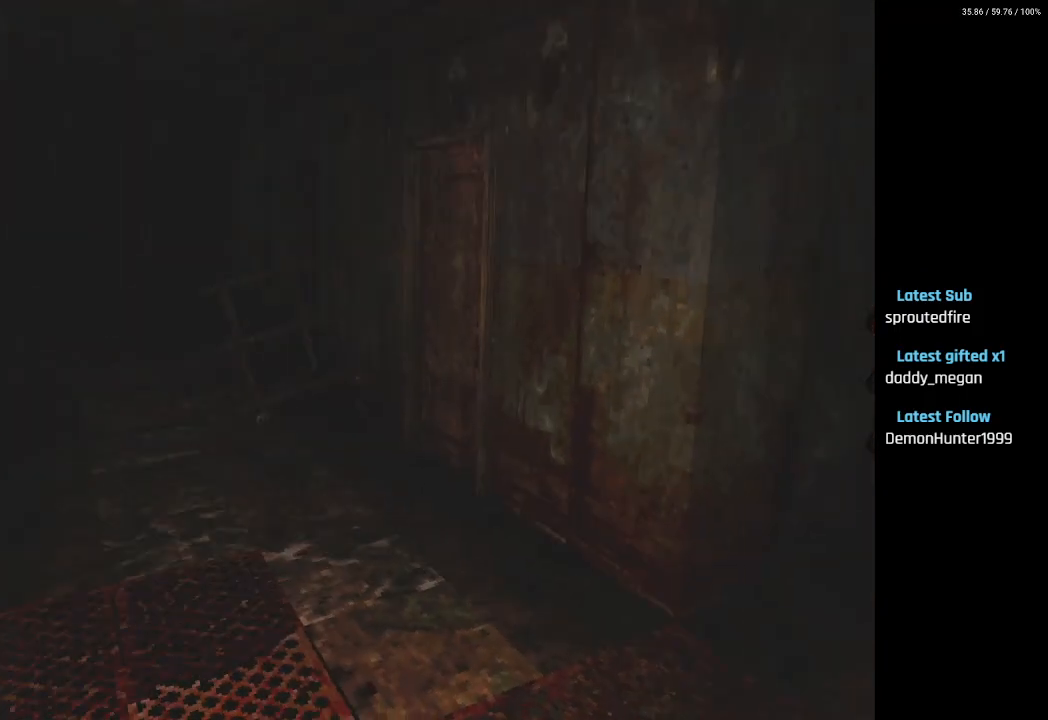
{"buttons": ["SQUARE", "DPAD_UP"], "left_stick": "center", "right_stick": "center", "events": [[350, "DPAD_UP", "down"], [417, "SQUARE", "down"]]}
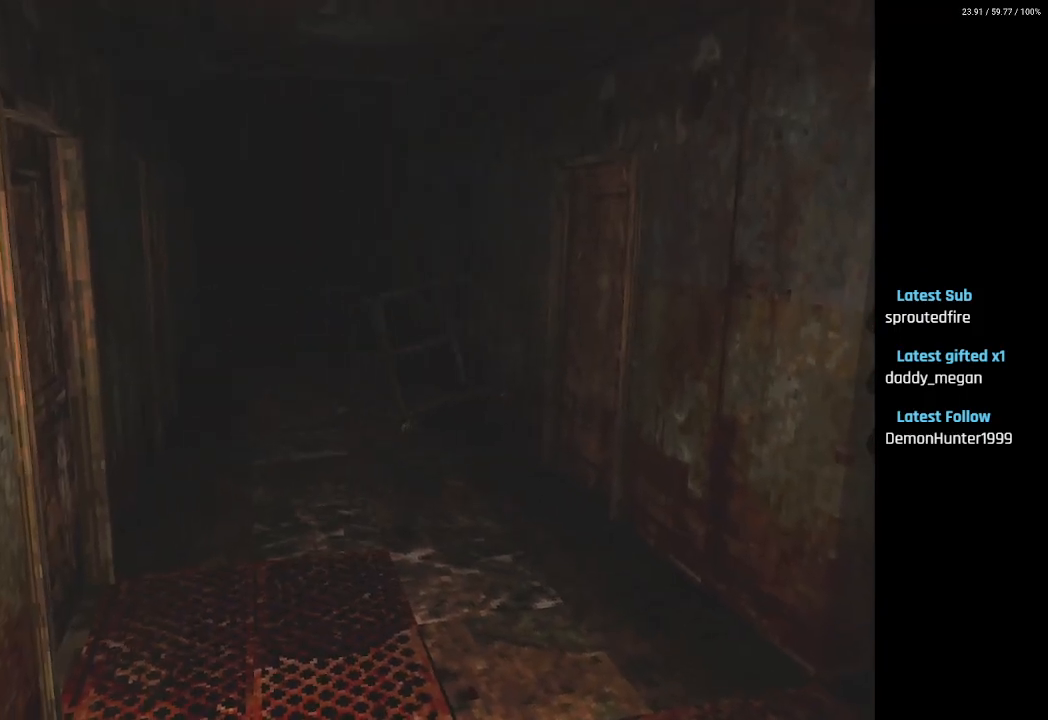
{"buttons": ["SQUARE", "DPAD_UP"], "left_stick": "center", "right_stick": "center", "events": [[250, "DPAD_LEFT", "down"], [383, "DPAD_LEFT", "up"]]}
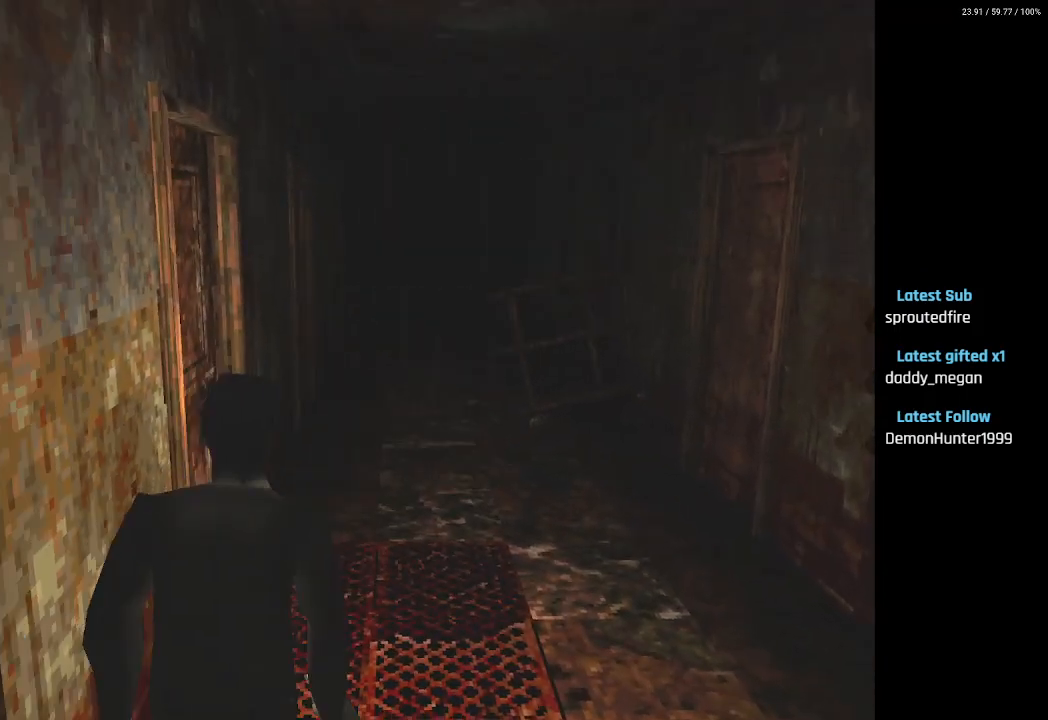
{"buttons": ["SQUARE", "DPAD_UP"], "left_stick": "center", "right_stick": "center", "events": []}